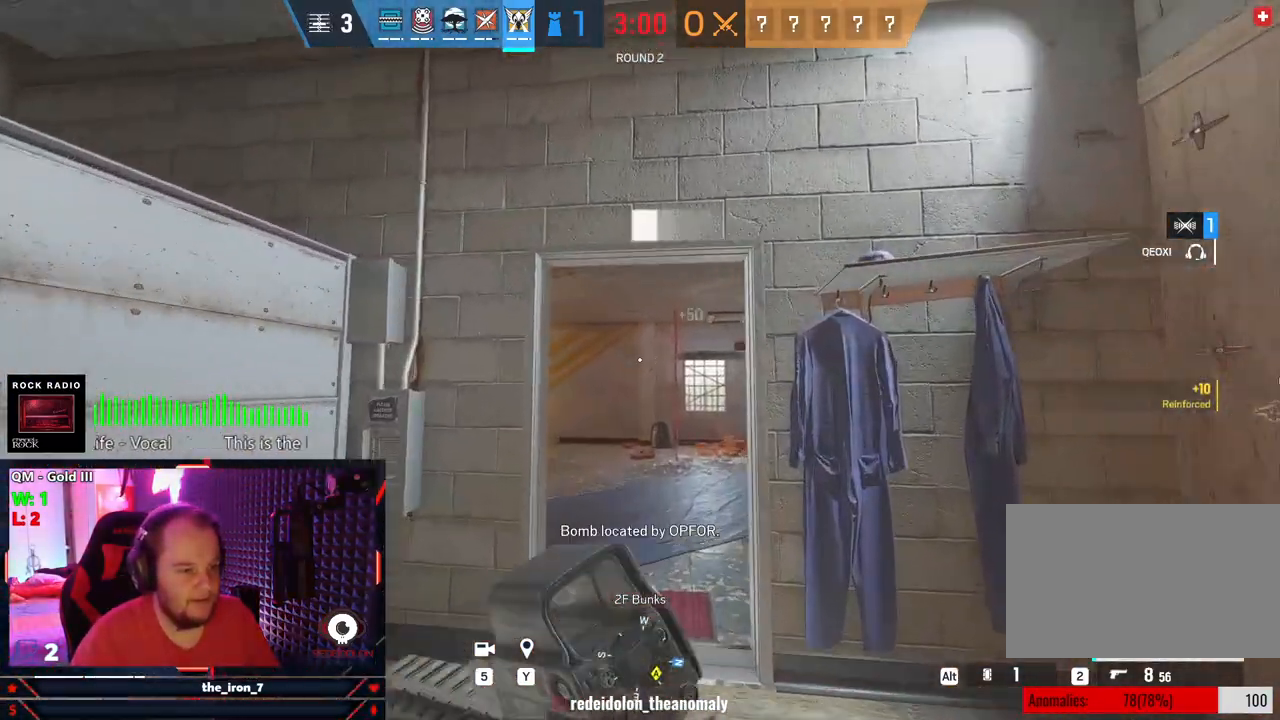
Gameplay with keyboard and mouse; each line is a JSON object with the keys and mouse buttons held at the frame after it. "events" lists presses ("down") and releases ("up") of "1", "2", "3", "4", "5", "a", "alt", "c", "caps_lock", "ctrl", "d", "e", "f", "g", "q", "r", "s", "shift", "space", "t", "tab", "v", "w", "x", "z", "mouse_left", "mouse_wheel" and "mouse_right" between this image and that frame as [ms after this image, input, new state], when the widget could be followed in between. "mouse_left", "mouse_wheel", "mouse_right" = the "left", "wheel", "right" buttons of the "mouse" list. No other keys are recorded. "wheel" means that the mouse wheel is clicked or scrolled. "mouse_move" is the direction in which the mouse moves at that frame (one of eight, or "still"), when it could be read.
{"keys": ["d", "shift", "w"], "mouse": [], "mouse_move": "left", "events": [[416, "d", "down"]]}
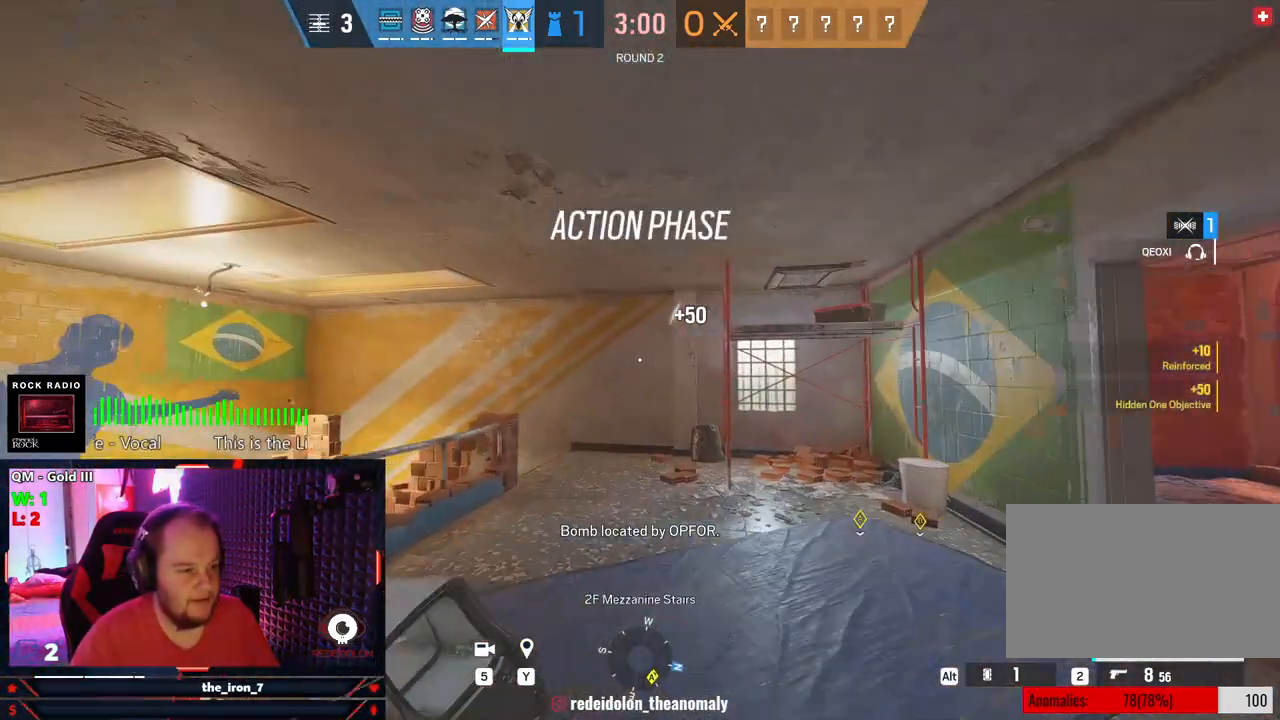
{"keys": ["d", "e"], "mouse": [], "mouse_move": "left", "events": [[375, "w", "up"], [416, "shift", "up"], [479, "e", "down"]]}
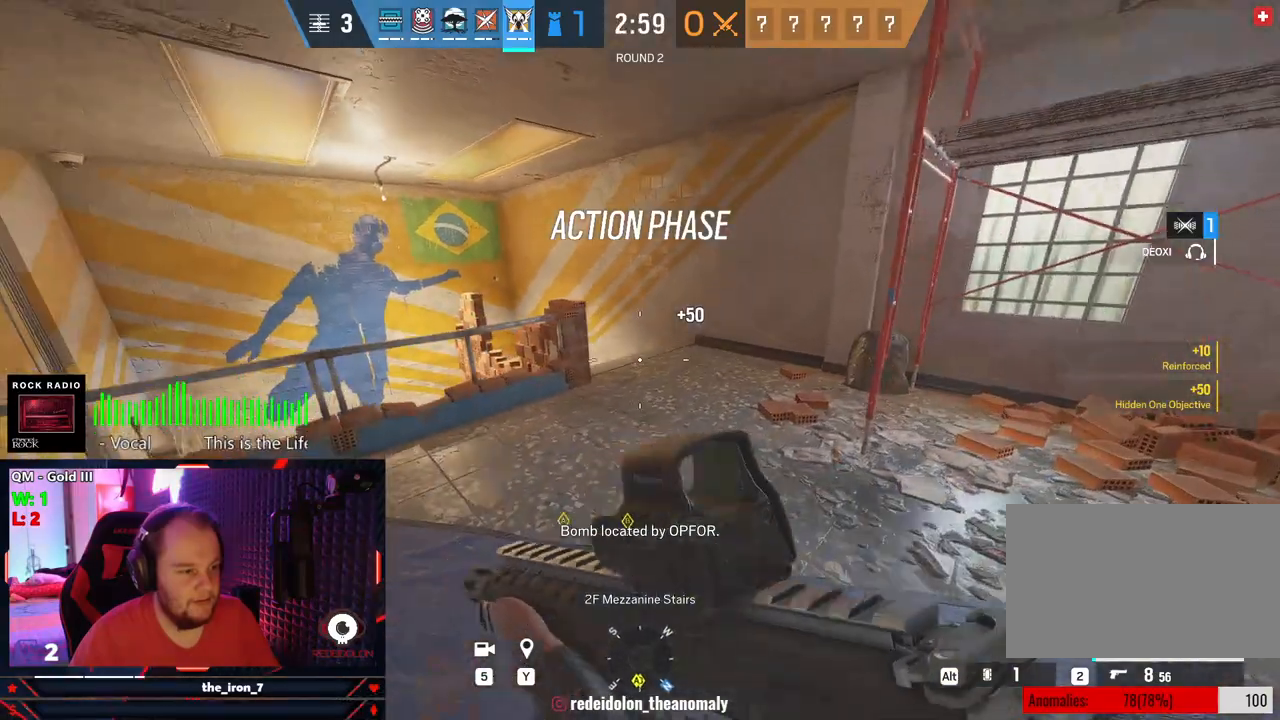
{"keys": ["c", "e", "w"], "mouse": [], "mouse_move": "still", "events": [[104, "d", "up"], [104, "w", "down"], [437, "c", "down"]]}
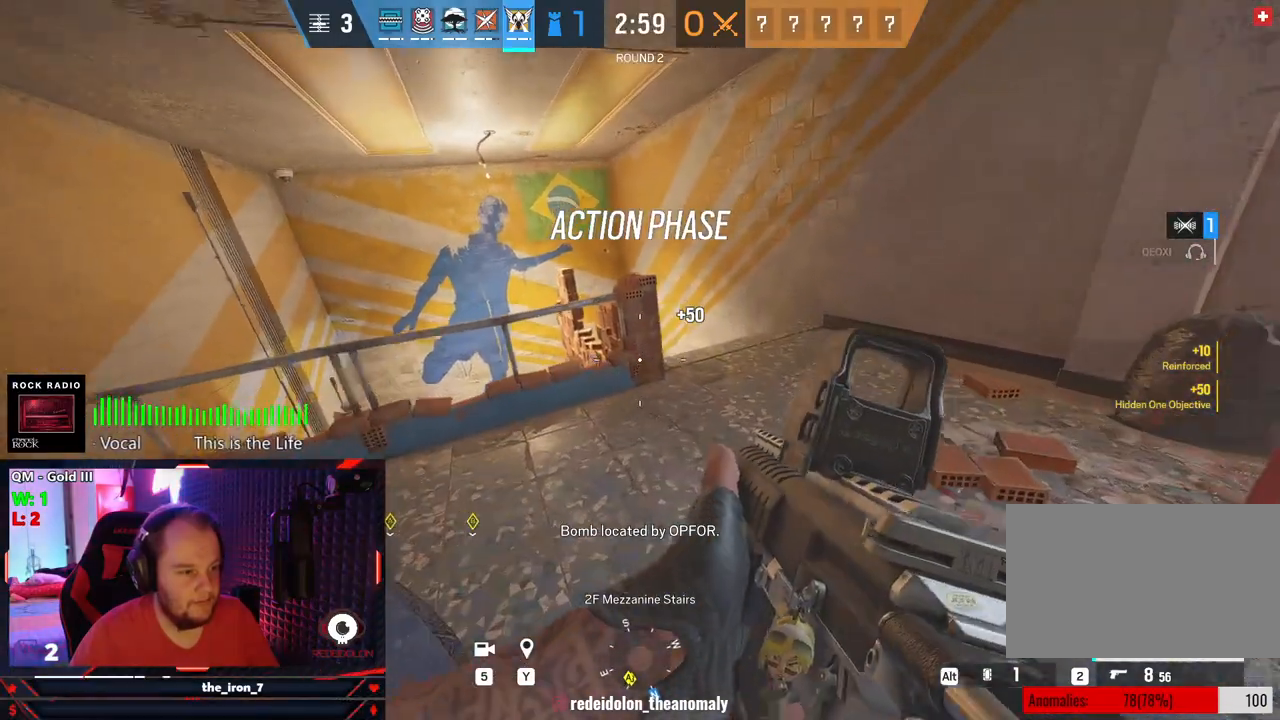
{"keys": ["e"], "mouse": [], "mouse_move": "still", "events": [[83, "c", "up"], [354, "mouse_wheel", "down"], [354, "w", "up"], [458, "mouse_wheel", "up"]]}
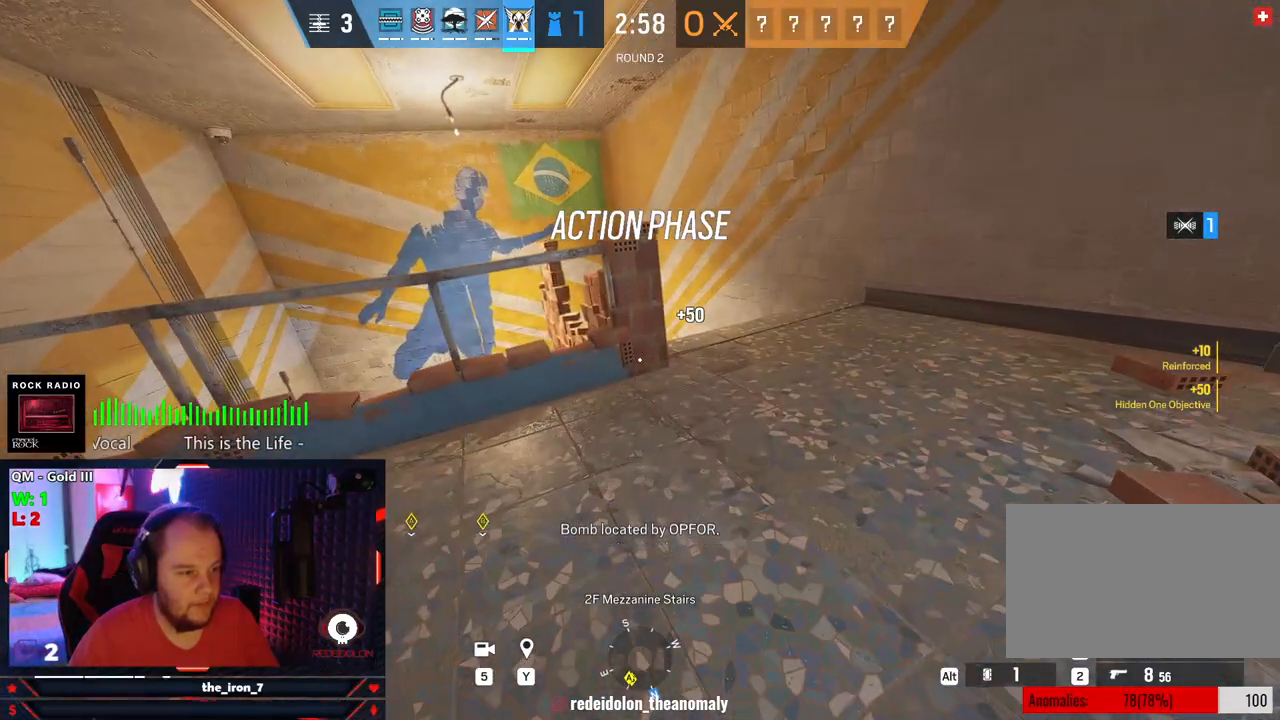
{"keys": ["e"], "mouse": [], "mouse_move": "still", "events": []}
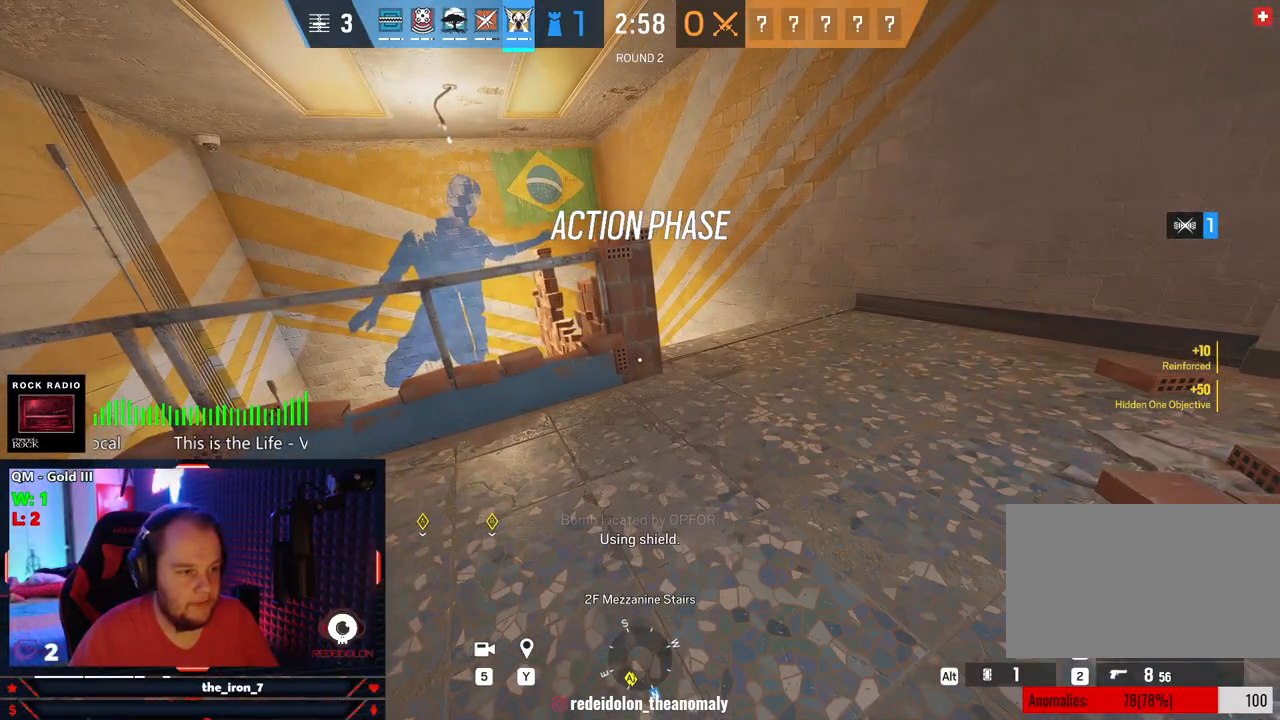
{"keys": ["d", "shift", "w"], "mouse": [], "mouse_move": "right", "events": [[250, "d", "down"], [291, "e", "up"], [395, "shift", "down"], [395, "w", "down"]]}
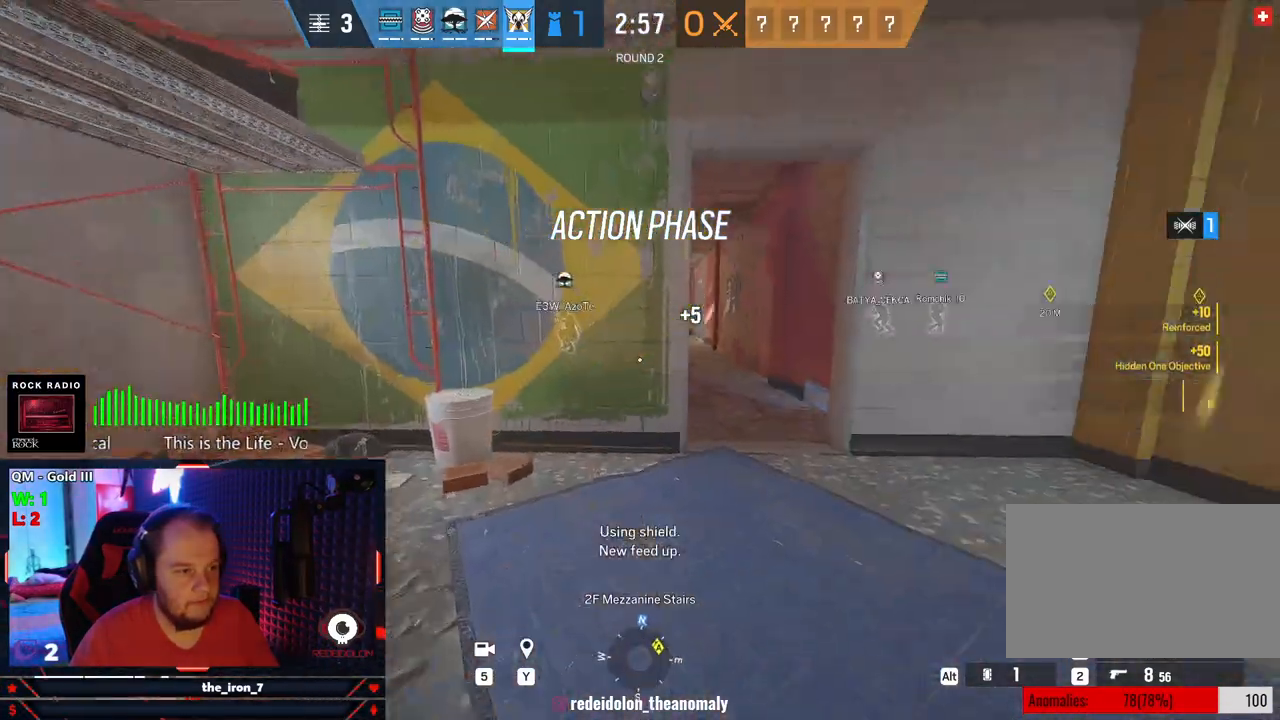
{"keys": ["shift", "w"], "mouse": [], "mouse_move": "left", "events": [[375, "d", "up"]]}
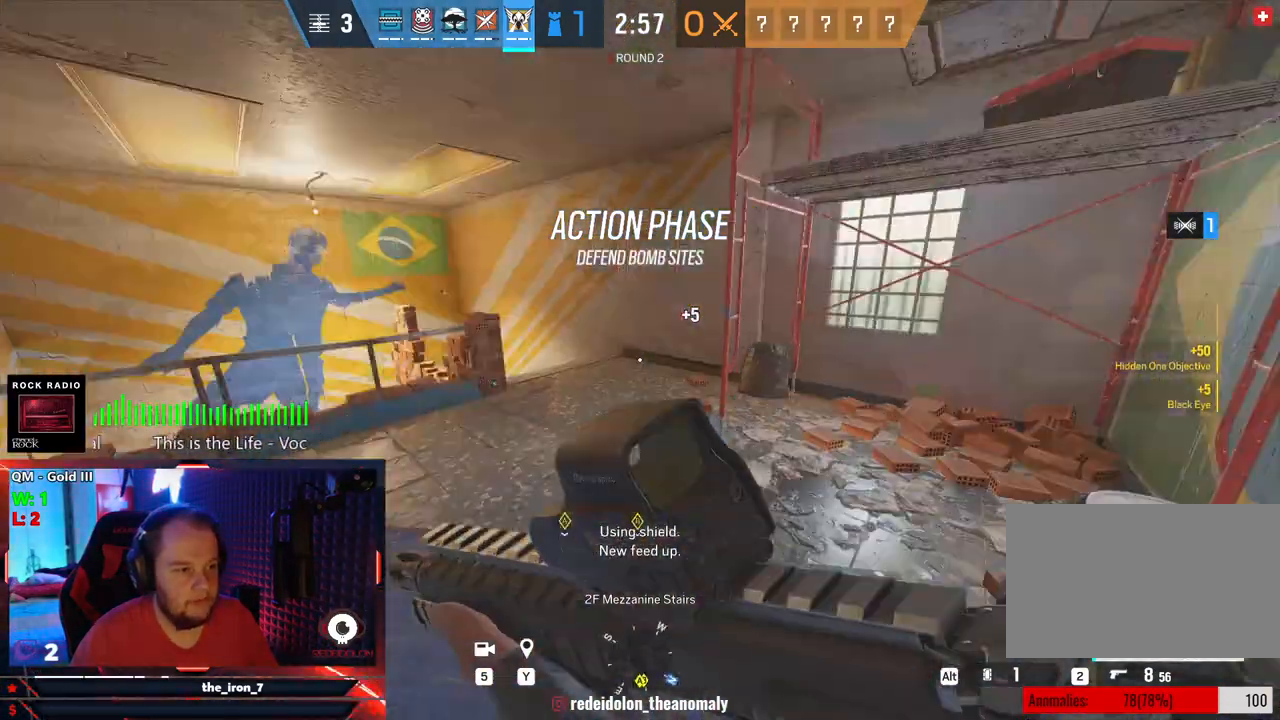
{"keys": ["s"], "mouse": [], "mouse_move": "still", "events": [[187, "shift", "up"], [187, "w", "up"], [291, "s", "down"]]}
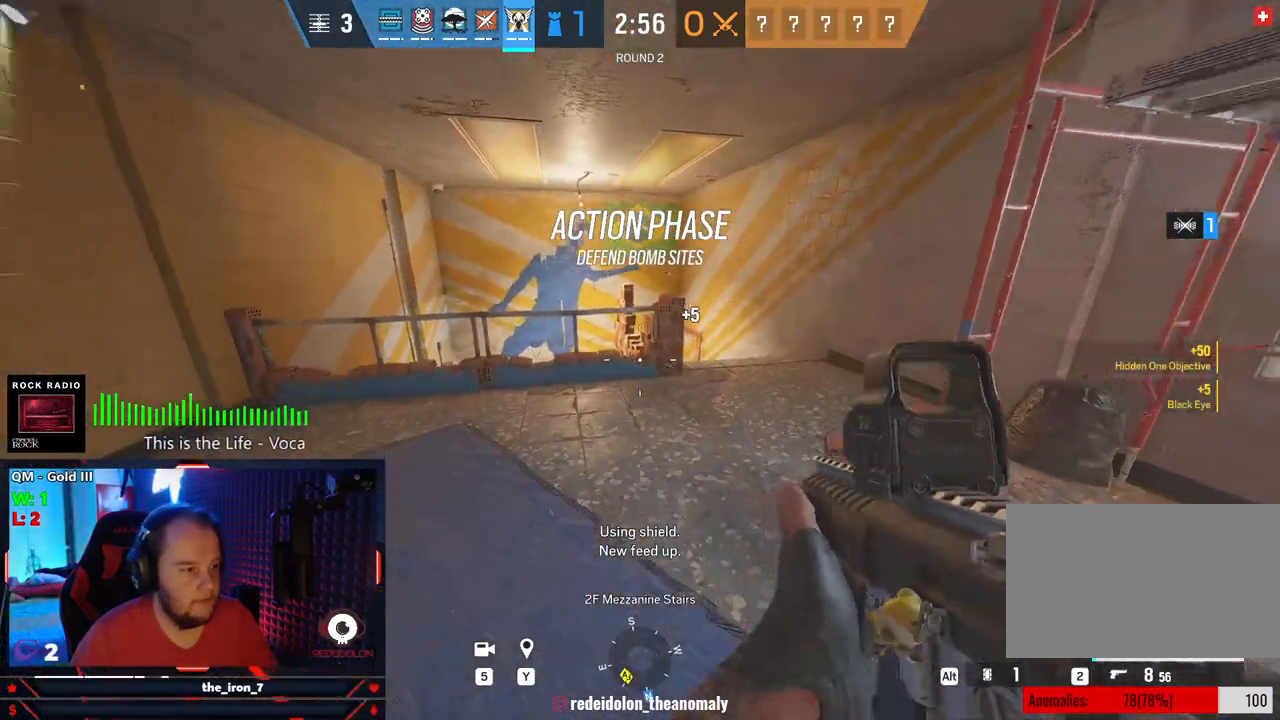
{"keys": ["shift", "w"], "mouse": [], "mouse_move": "still", "events": [[104, "d", "down"], [166, "s", "up"], [250, "shift", "down"], [250, "w", "down"], [354, "d", "up"]]}
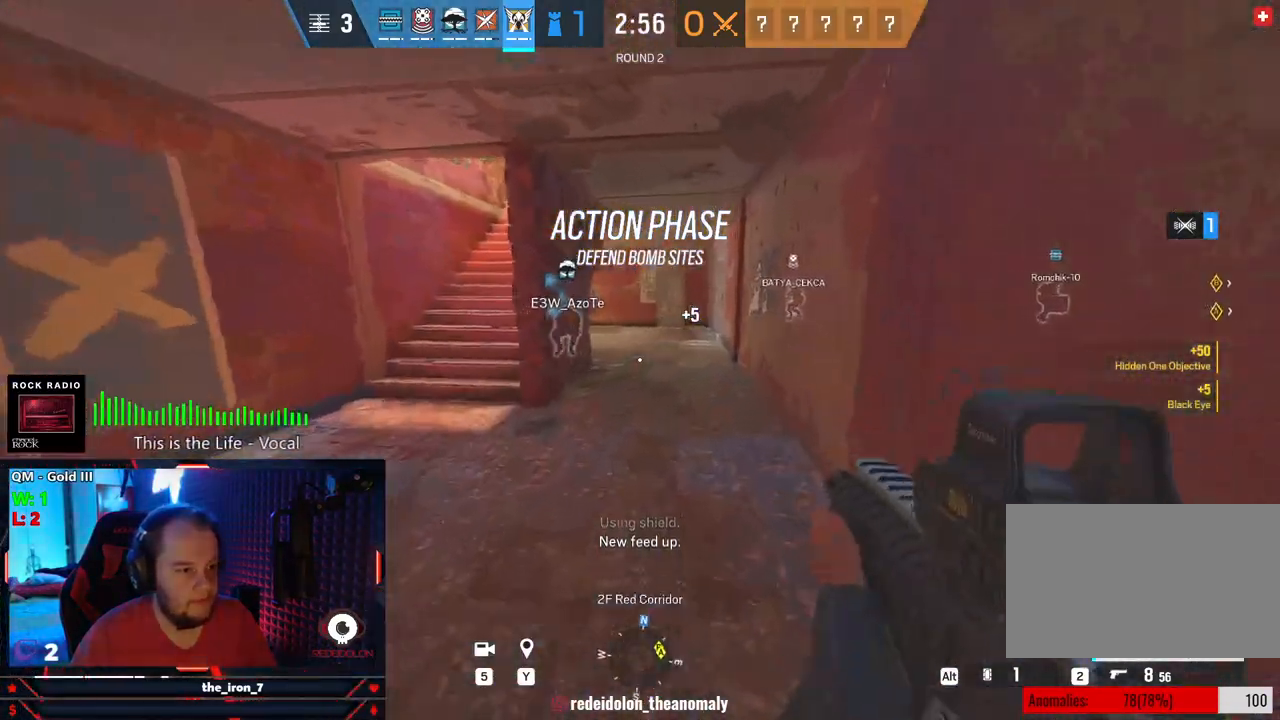
{"keys": ["shift", "w"], "mouse": [], "mouse_move": "still", "events": []}
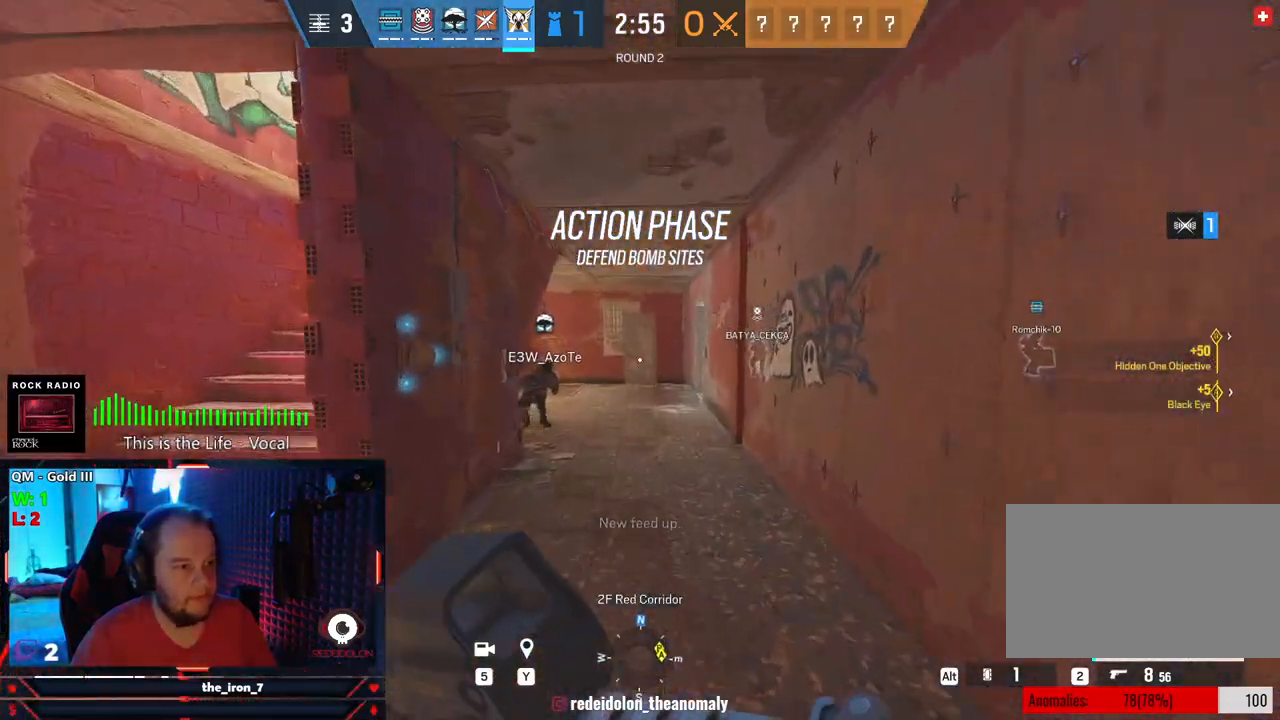
{"keys": ["shift", "w"], "mouse": [], "mouse_move": "still", "events": []}
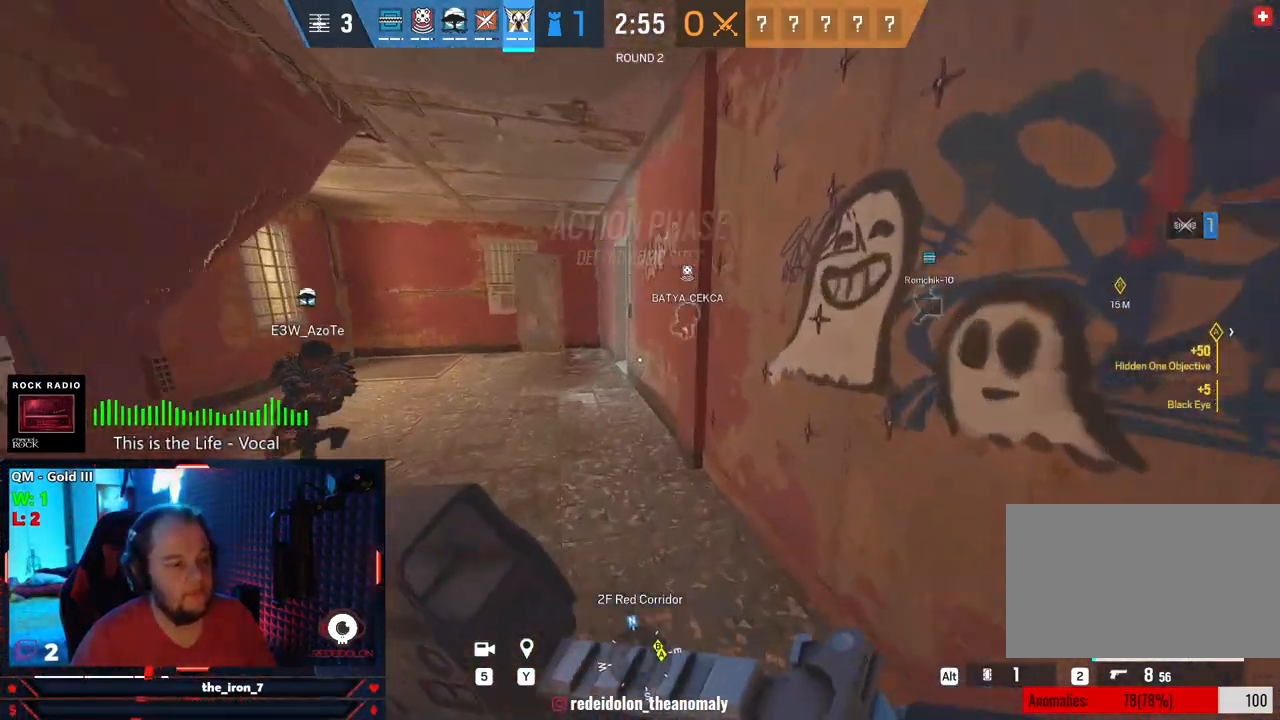
{"keys": ["shift", "w"], "mouse": [], "mouse_move": "still", "events": []}
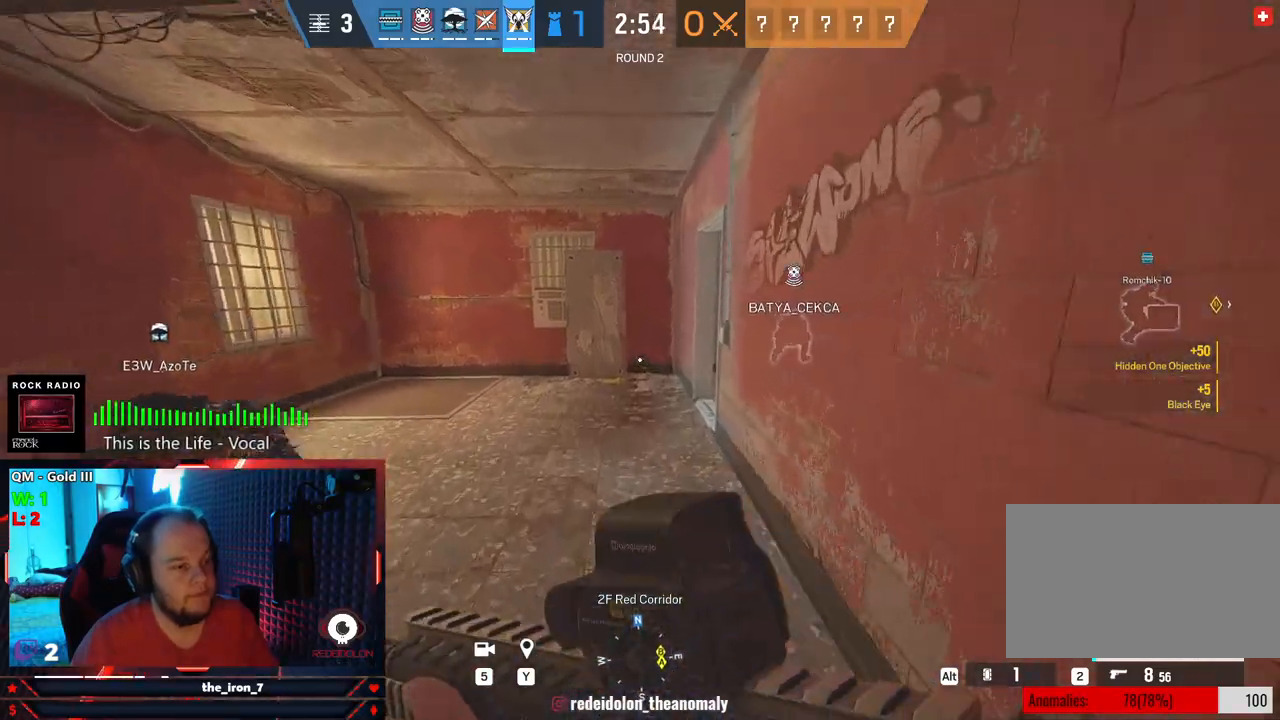
{"keys": ["shift", "w"], "mouse": [], "mouse_move": "still", "events": []}
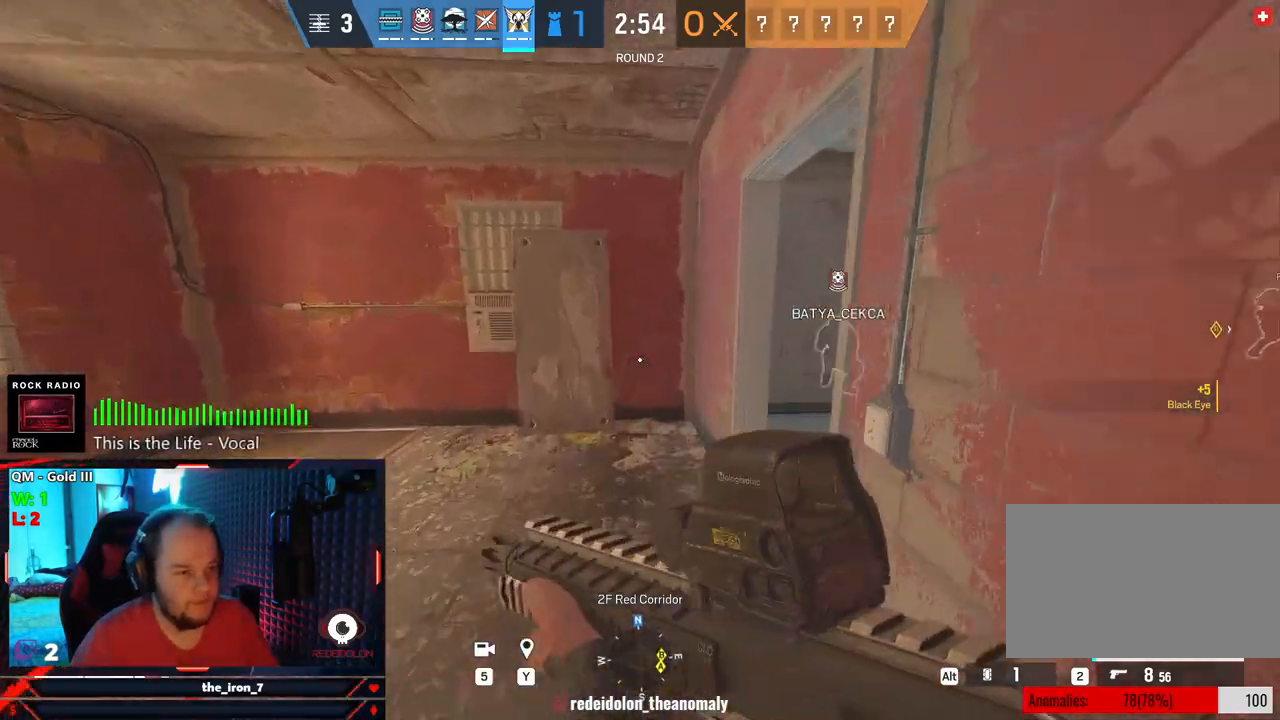
{"keys": ["shift", "w"], "mouse": [], "mouse_move": "right", "events": []}
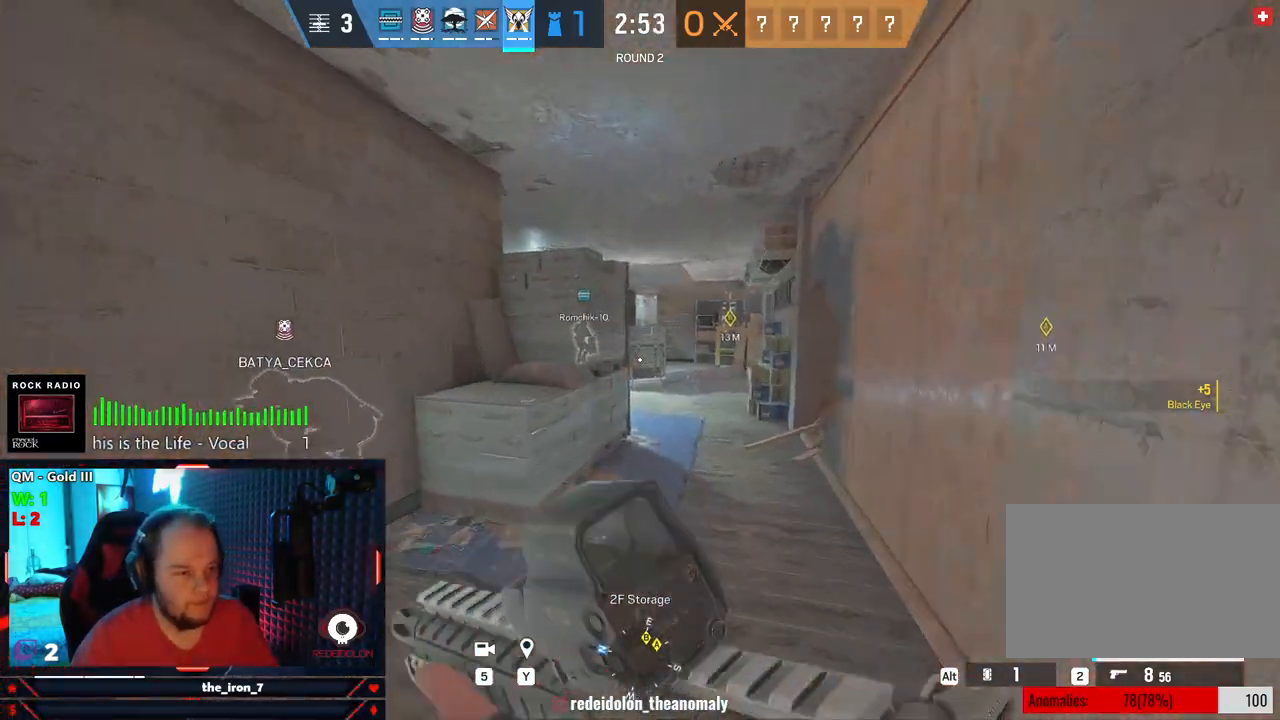
{"keys": ["shift", "w"], "mouse": [], "mouse_move": "still", "events": []}
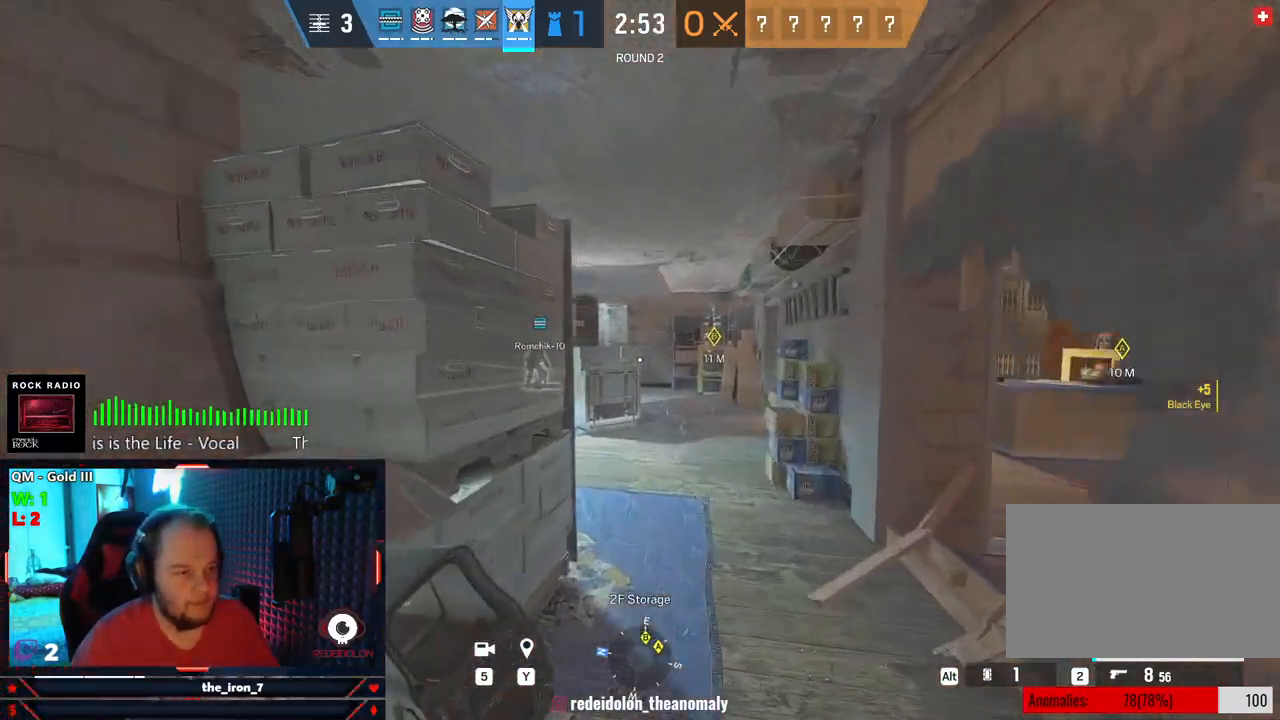
{"keys": ["shift", "w"], "mouse": [], "mouse_move": "left", "events": []}
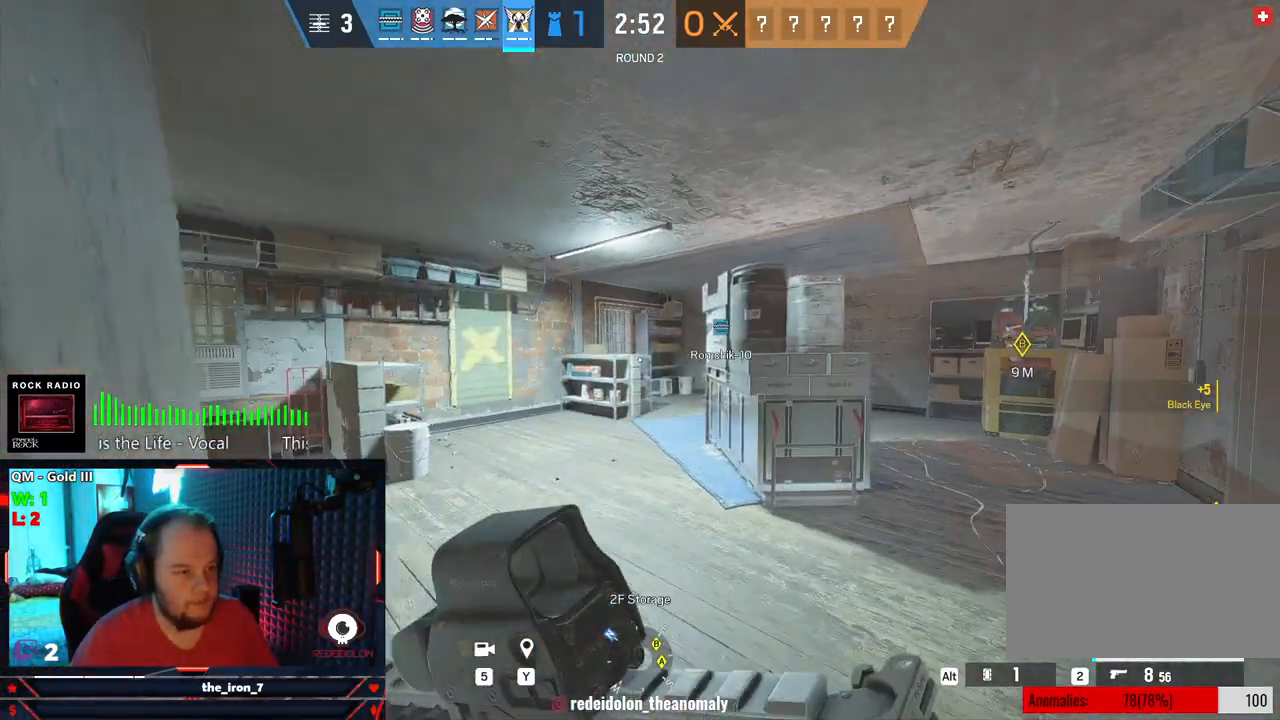
{"keys": ["shift", "w"], "mouse": [], "mouse_move": "still", "events": []}
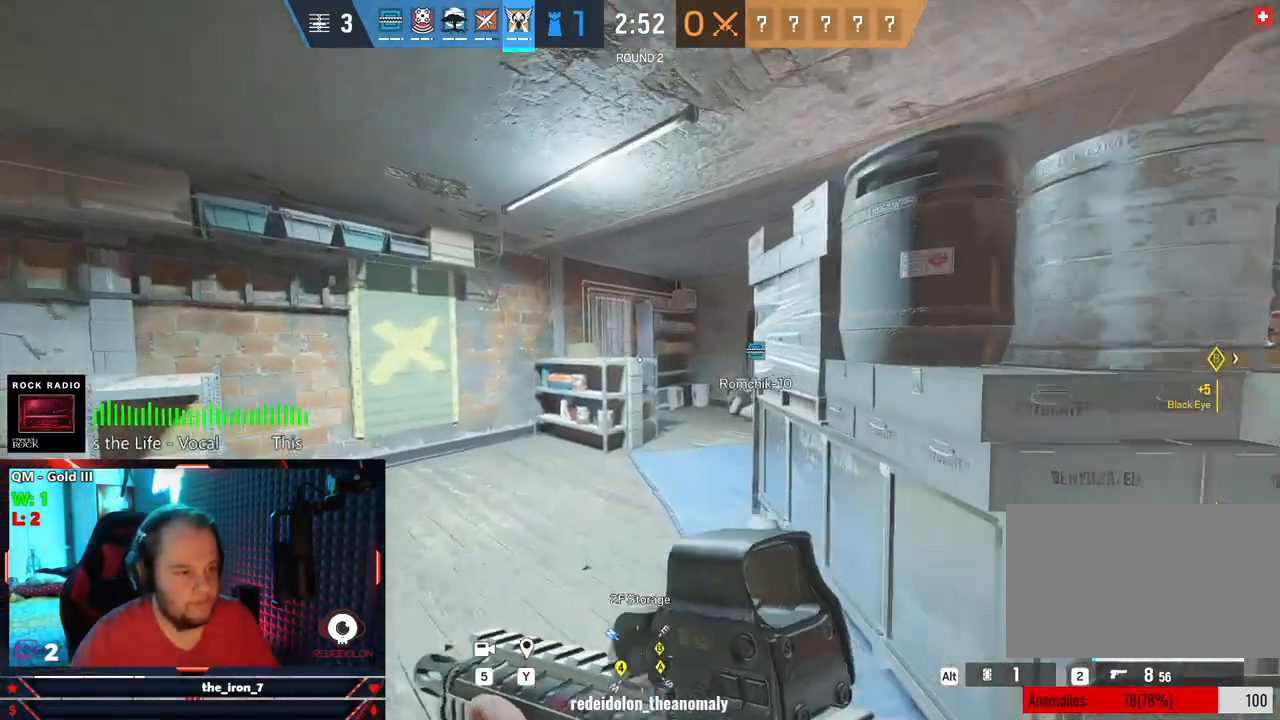
{"keys": ["shift", "w"], "mouse": [], "mouse_move": "still", "events": []}
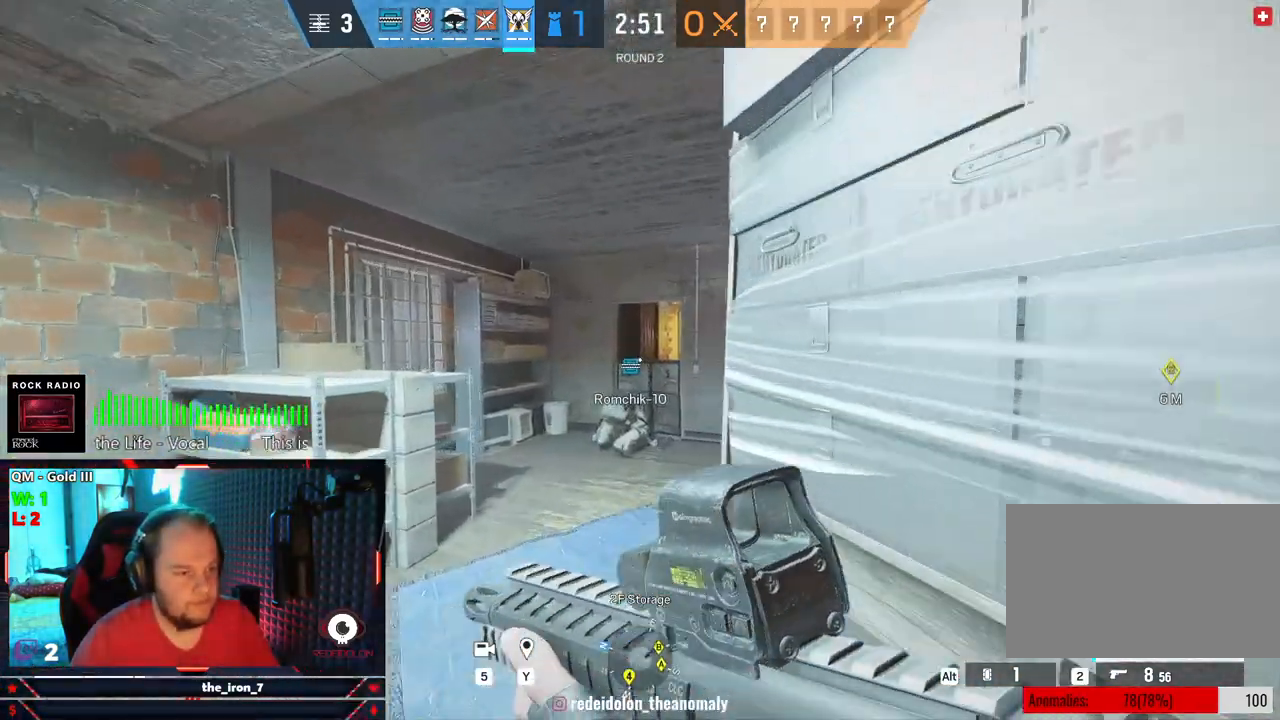
{"keys": ["shift", "w"], "mouse": [], "mouse_move": "still", "events": []}
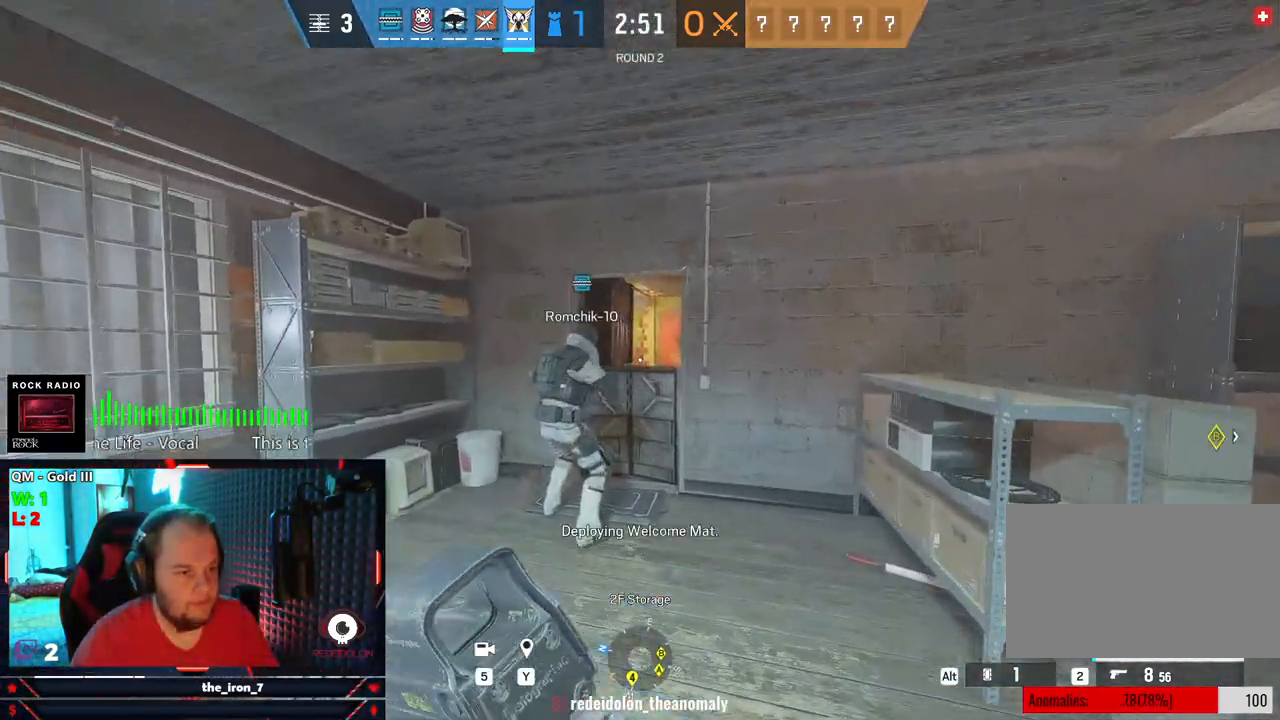
{"keys": ["shift", "w"], "mouse": [], "mouse_move": "still", "events": []}
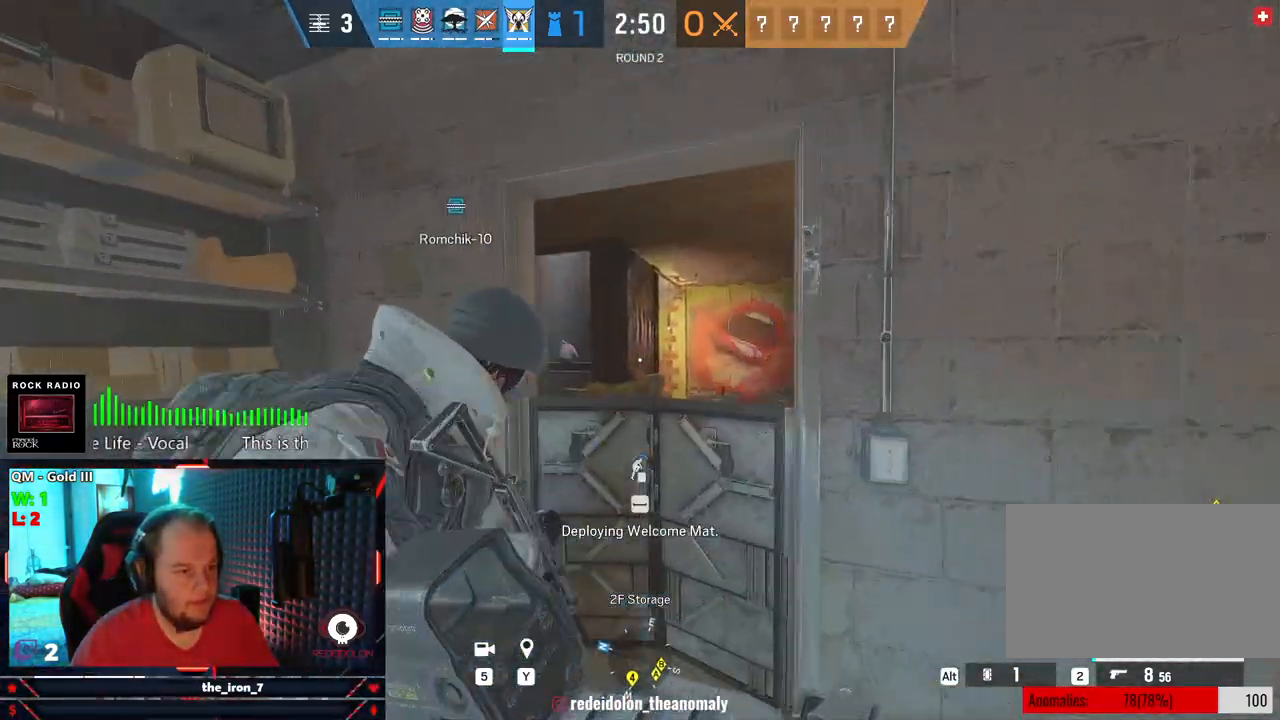
{"keys": ["shift", "w"], "mouse": [], "mouse_move": "still", "events": [[62, "space", "down"], [166, "space", "up"], [208, "space", "down"], [291, "space", "up"]]}
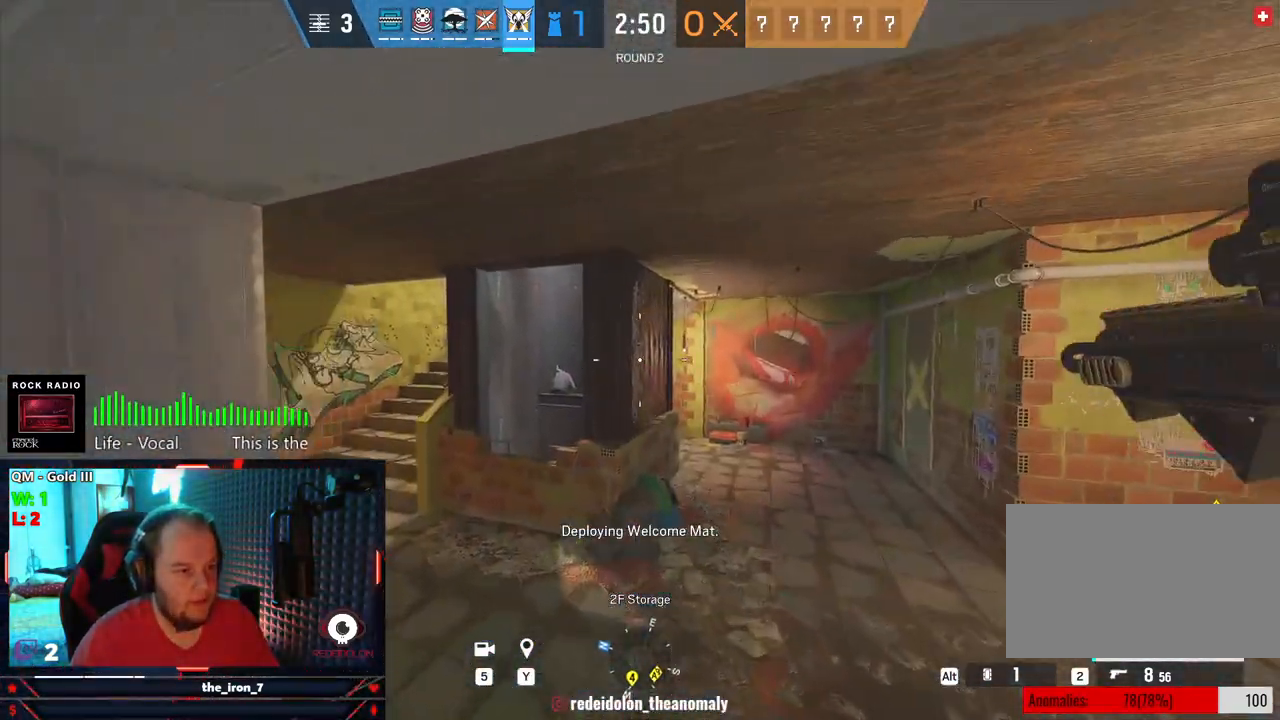
{"keys": ["shift", "w"], "mouse": [], "mouse_move": "still", "events": []}
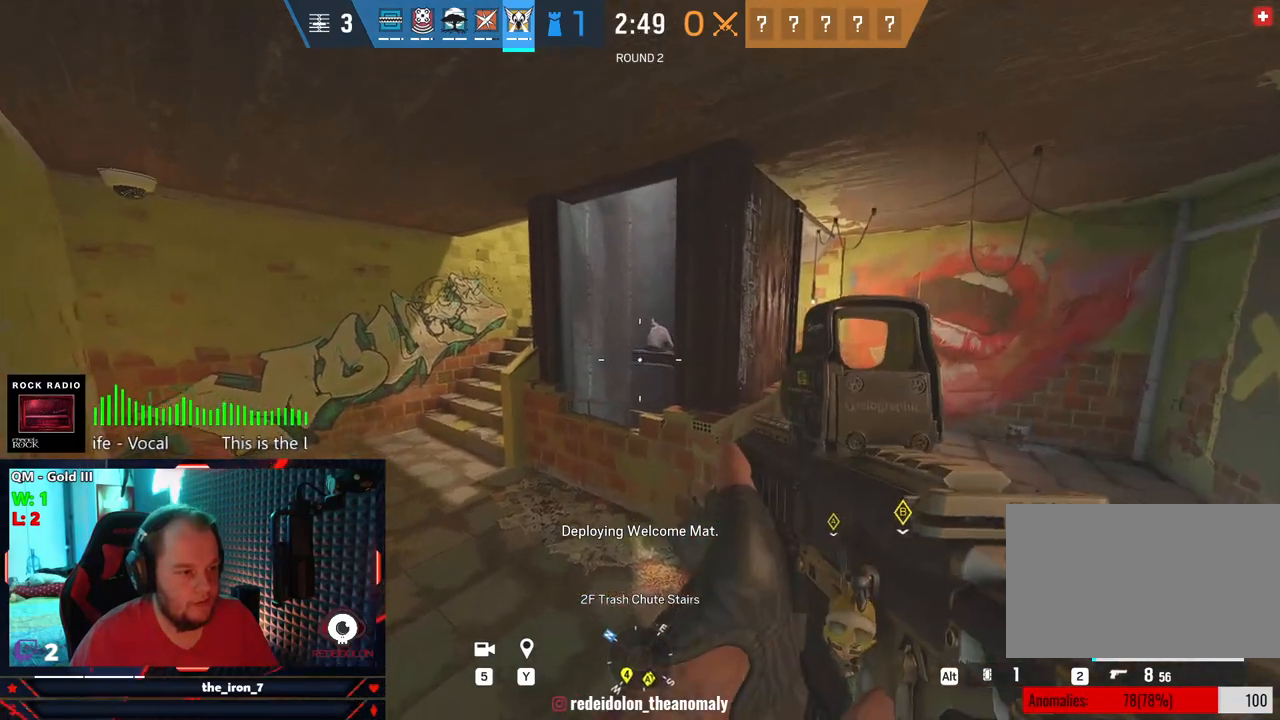
{"keys": ["shift", "w"], "mouse": [], "mouse_move": "still", "events": [[62, "a", "down"], [375, "a", "up"]]}
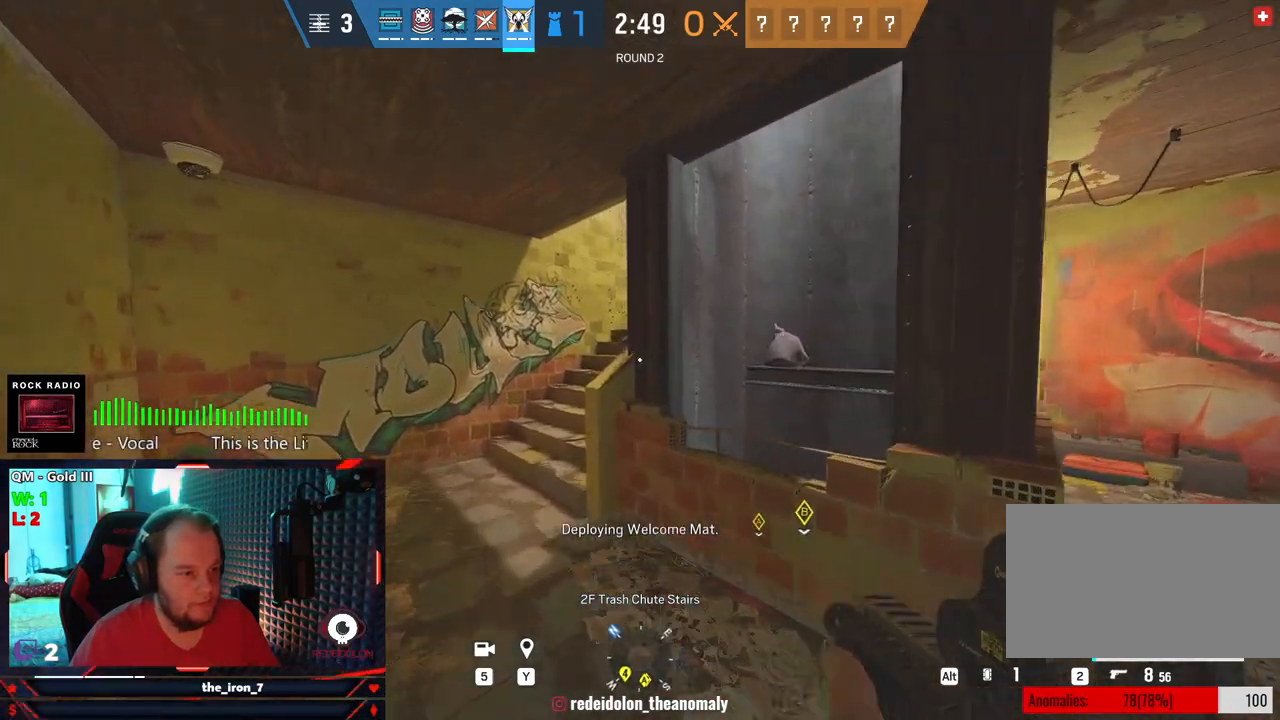
{"keys": [], "mouse": [], "mouse_move": "still", "events": [[62, "c", "down"], [62, "shift", "up"], [166, "c", "up"], [395, "w", "up"]]}
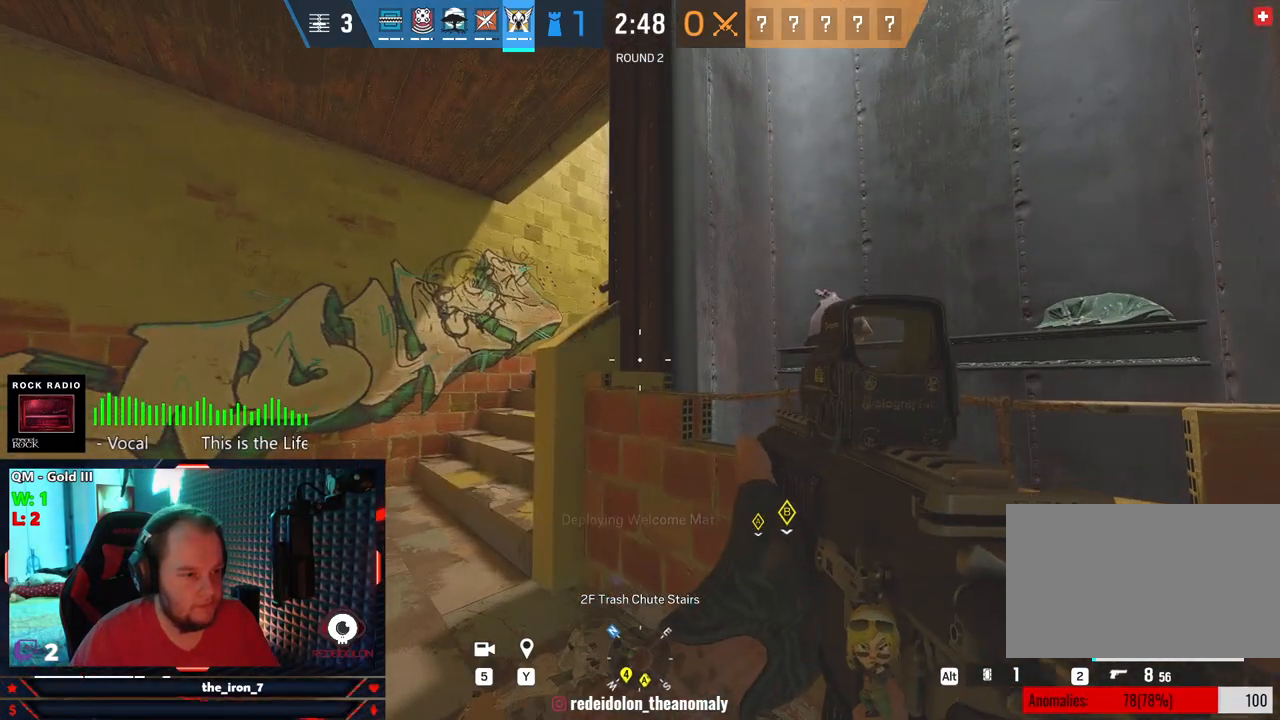
{"keys": [], "mouse": [], "mouse_move": "still", "events": [[166, "mouse_wheel", "down"], [271, "mouse_wheel", "up"]]}
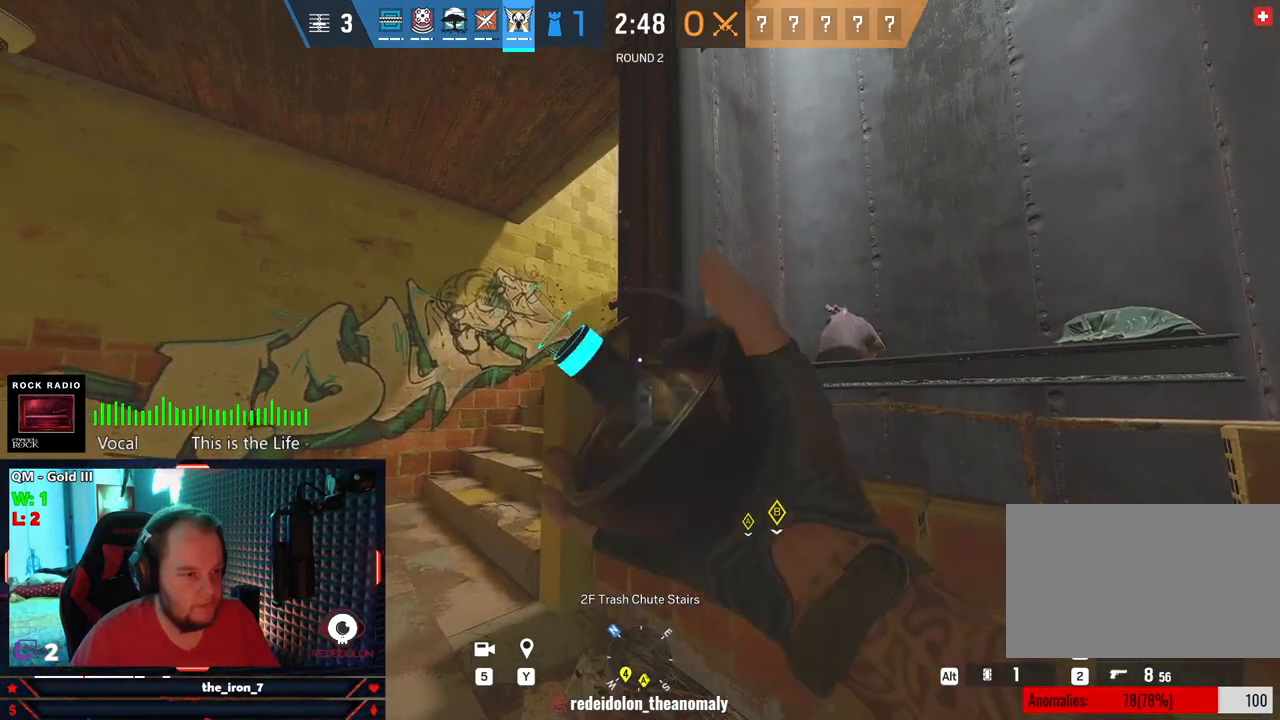
{"keys": [], "mouse": [], "mouse_move": "still", "events": []}
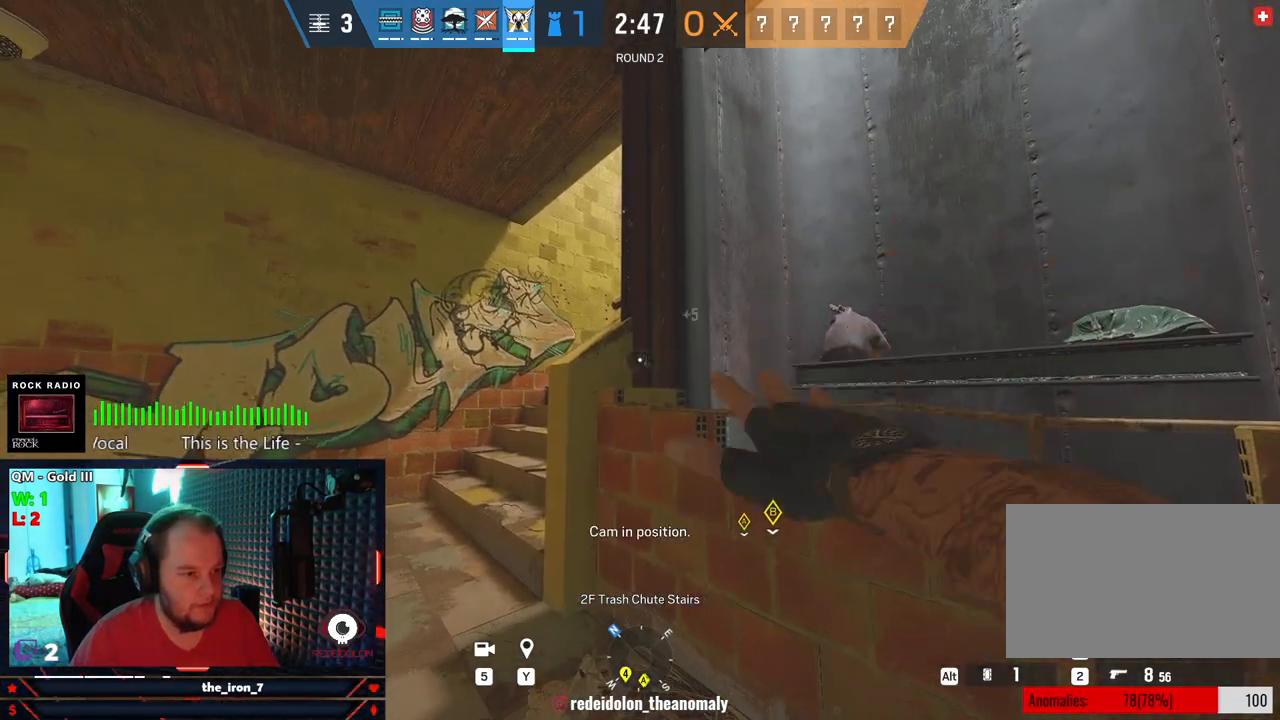
{"keys": ["d", "shift", "w"], "mouse": [], "mouse_move": "right", "events": [[62, "d", "down"], [250, "w", "down"], [354, "shift", "down"]]}
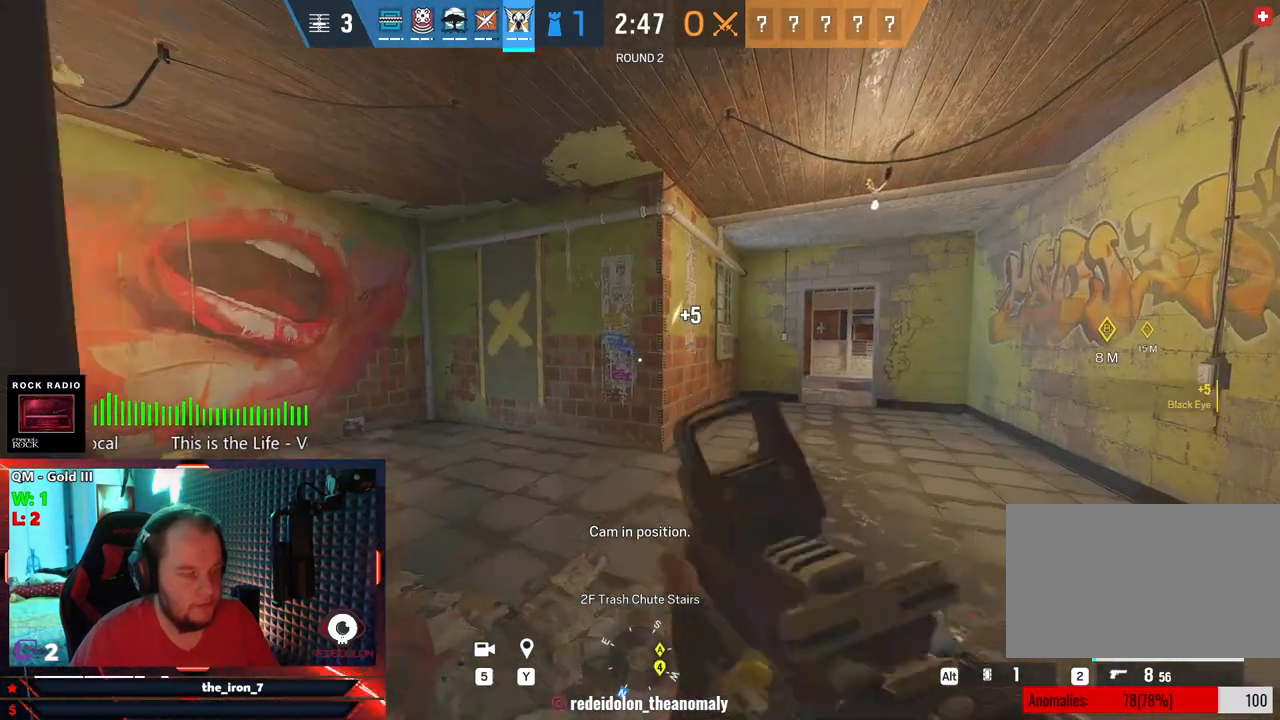
{"keys": ["shift", "w"], "mouse": [], "mouse_move": "still", "events": [[458, "d", "up"]]}
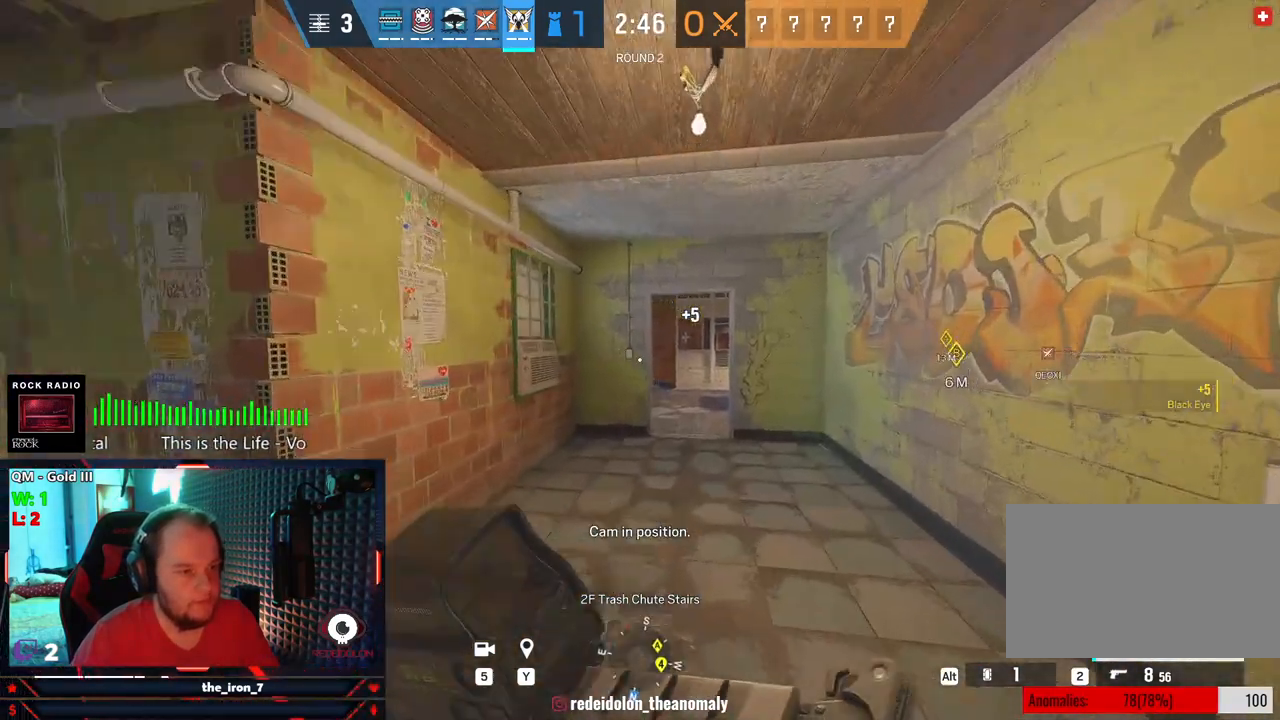
{"keys": ["shift", "w"], "mouse": [], "mouse_move": "still", "events": []}
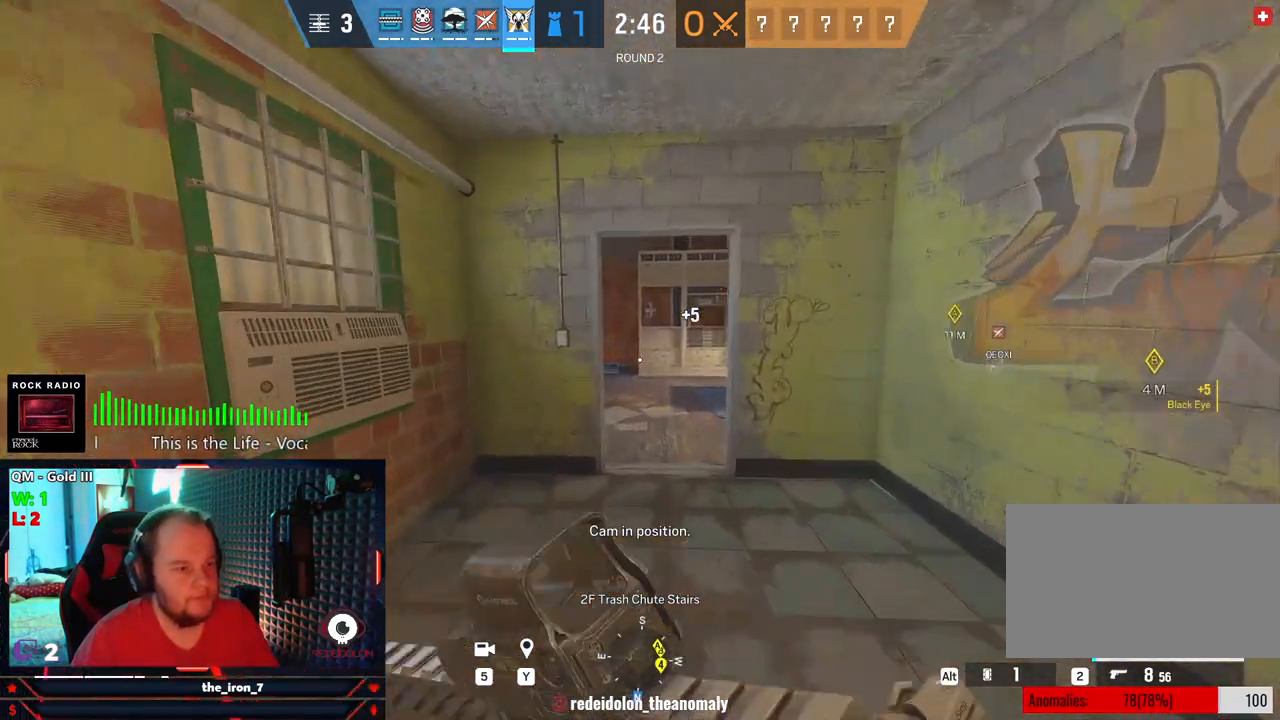
{"keys": ["shift", "w"], "mouse": [], "mouse_move": "still", "events": []}